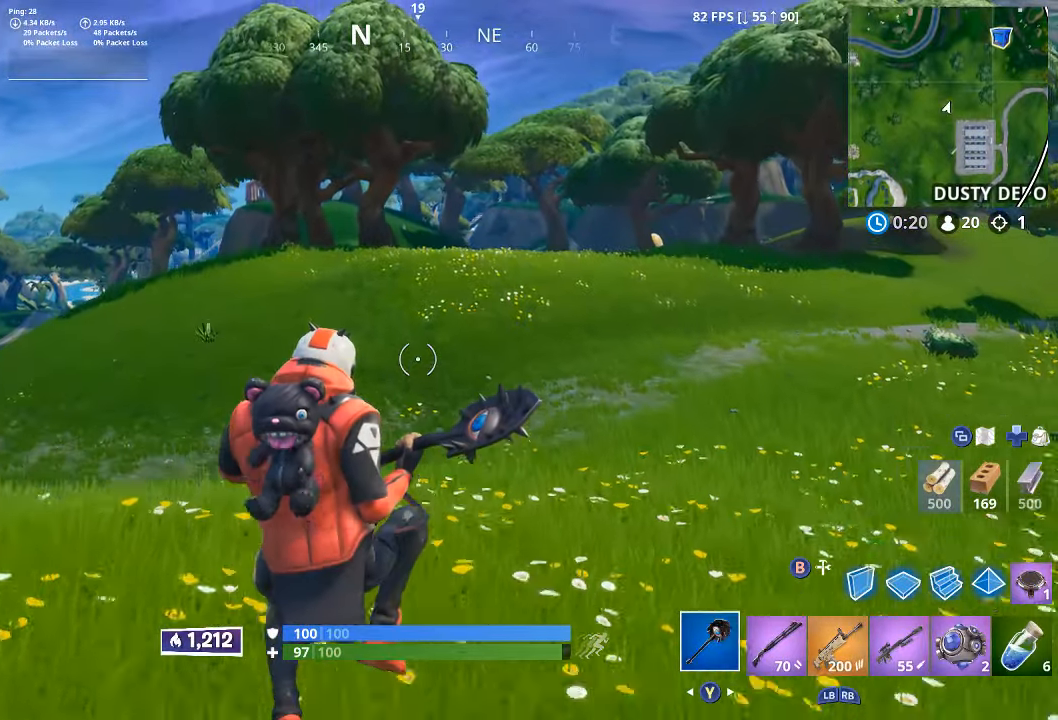
Gameplay with a controller (Xbox layout); each line is a JSON object with the inputs held at the frame after it (dt_ms = milliseconds from this image to that frame). "button_events" lists button changes between this image and that frame as [ms after this image, input, new state], when the widget could be followed in between (sticks are given only as held states).
{"dt_ms": 500, "buttons": [], "left_stick": "up", "right_stick": "center", "button_events": []}
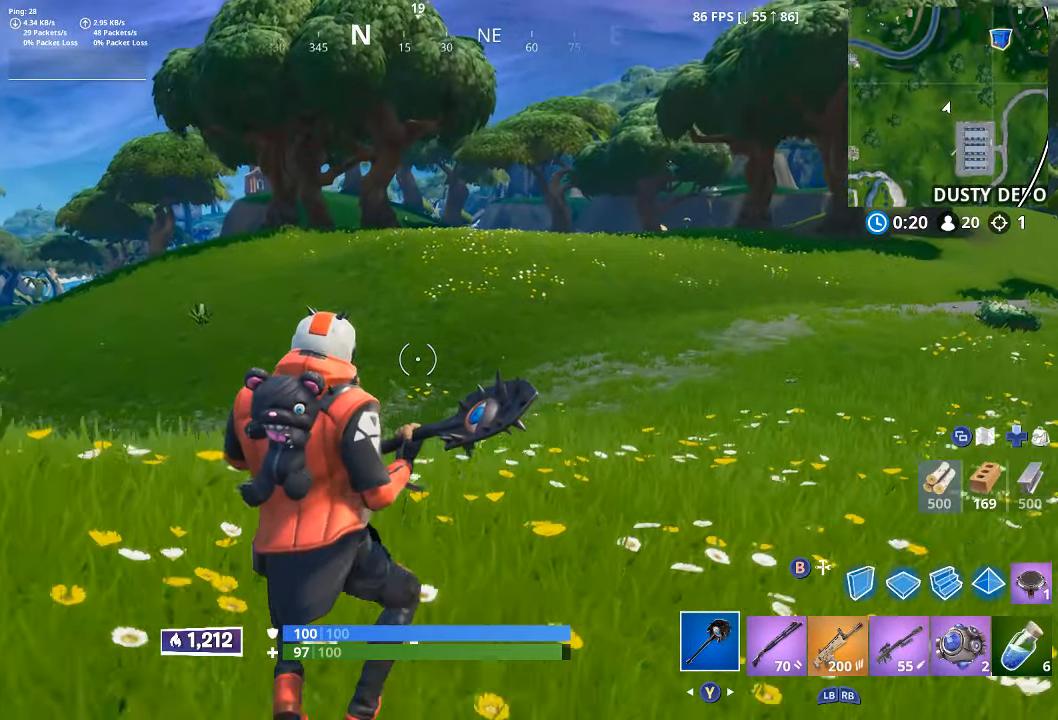
{"dt_ms": 1000, "buttons": ["B"], "left_stick": "up", "right_stick": "center", "button_events": [[100, "L3", "down"], [183, "L3", "up"], [750, "L3", "down"], [833, "L3", "up"], [933, "B", "down"]]}
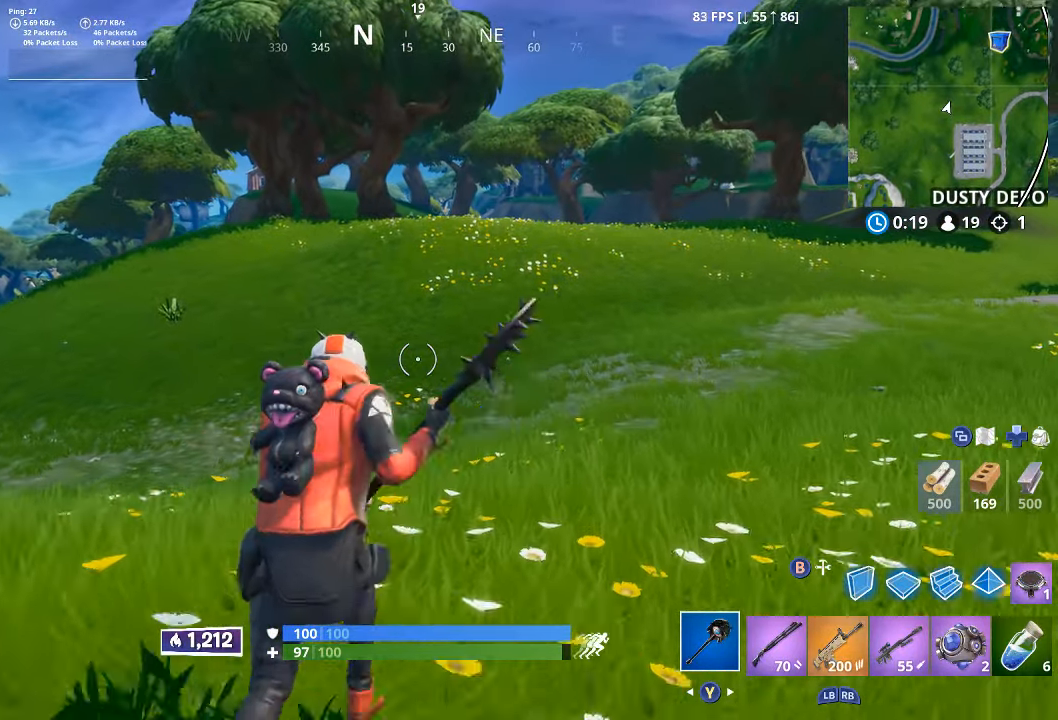
{"dt_ms": 500, "buttons": [], "left_stick": "up", "right_stick": "center", "button_events": [[16, "B", "up"], [16, "L2", "down"], [150, "L2", "up"]]}
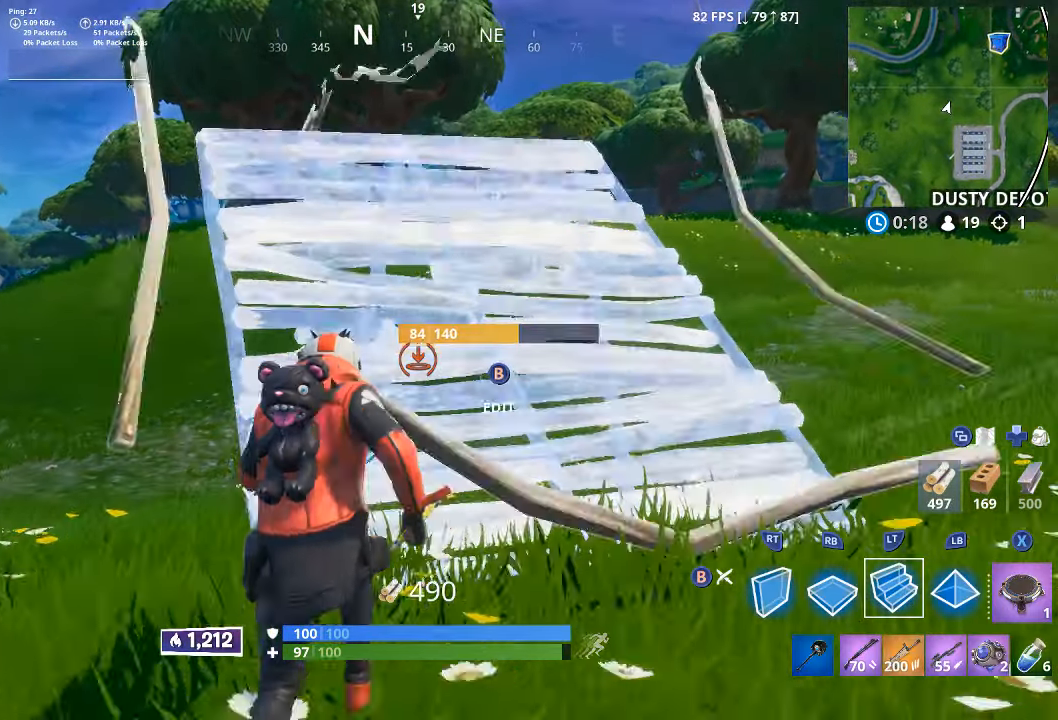
{"dt_ms": 500, "buttons": [], "left_stick": "up", "right_stick": "up", "button_events": [[83, "A", "down"], [166, "A", "up"], [283, "L3", "down"], [400, "L3", "up"]]}
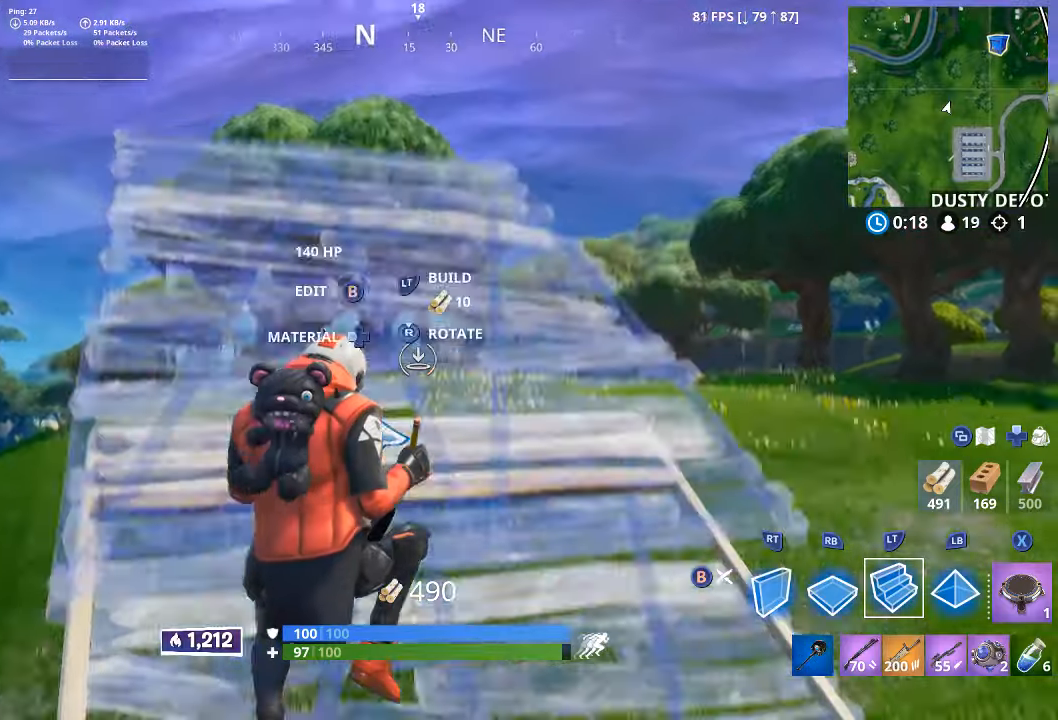
{"dt_ms": 500, "buttons": ["R1"], "left_stick": "up", "right_stick": "right", "button_events": [[17, "L2", "down"], [133, "L2", "up"], [283, "B", "down"], [350, "B", "up"], [500, "R1", "down"]]}
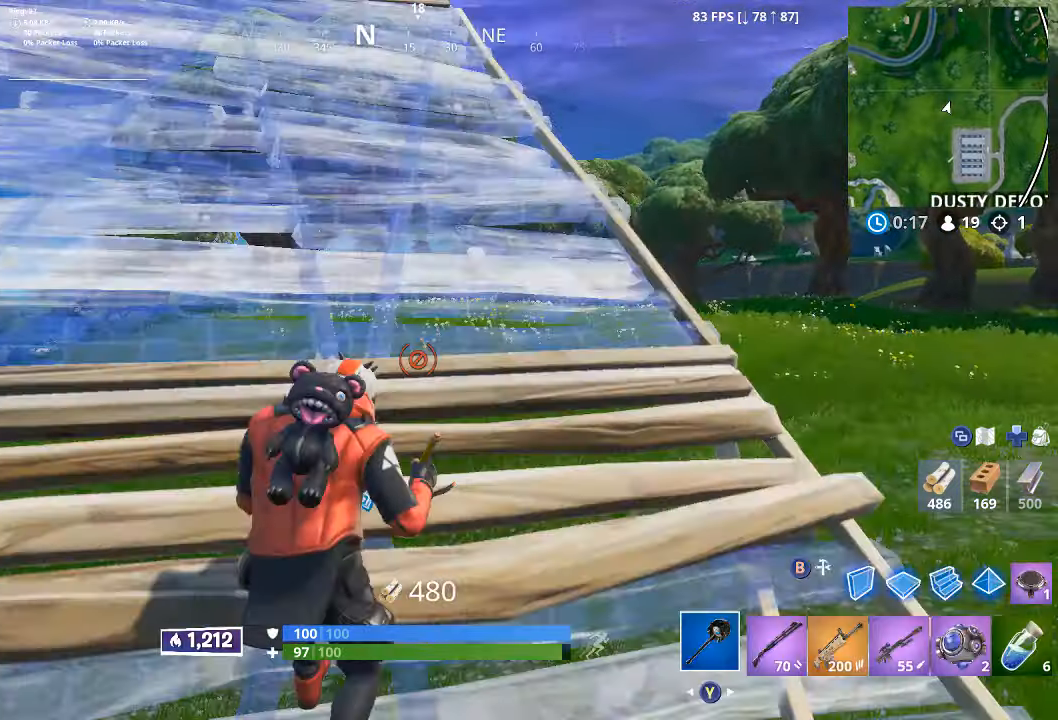
{"dt_ms": 1000, "buttons": [], "left_stick": "up-left", "right_stick": "center", "button_events": [[100, "R1", "up"], [267, "R1", "down"], [417, "R1", "up"], [700, "R1", "down"], [850, "R1", "up"]]}
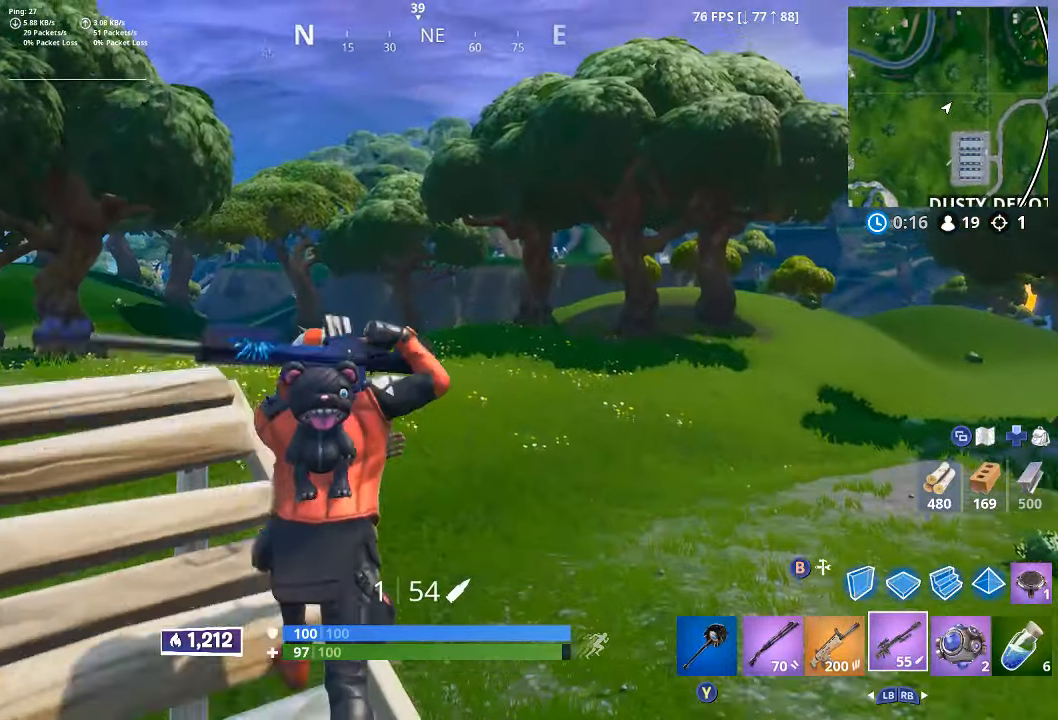
{"dt_ms": 500, "buttons": ["L2"], "left_stick": "left", "right_stick": "center", "button_events": [[50, "L2", "down"]]}
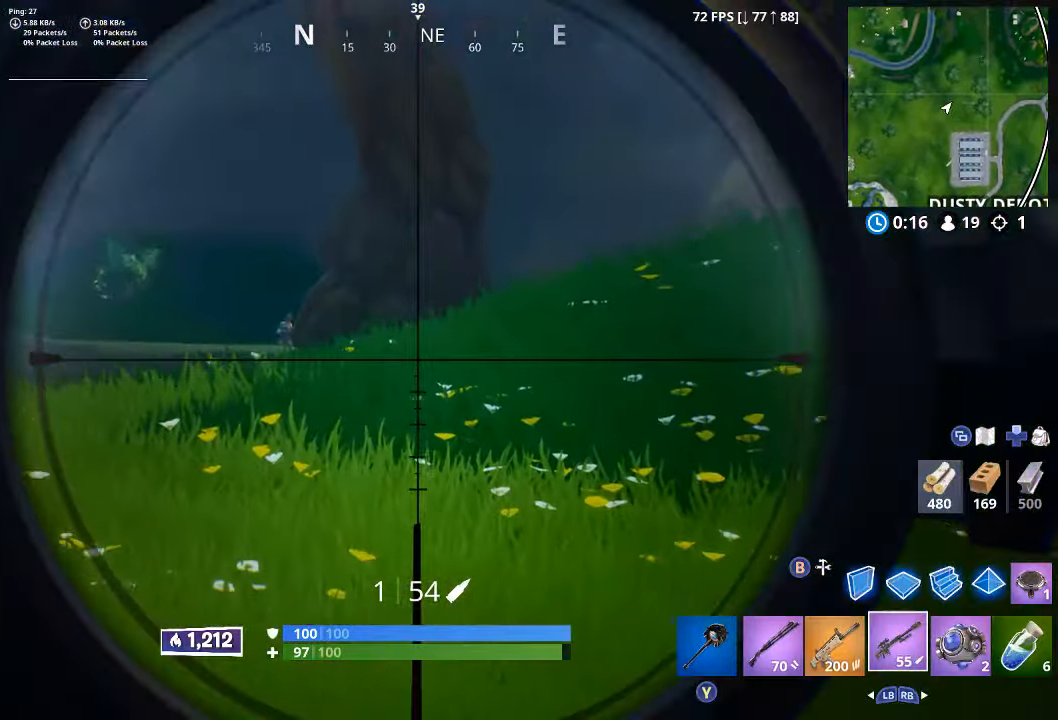
{"dt_ms": 500, "buttons": ["L2"], "left_stick": "up", "right_stick": "up-right", "button_events": [[83, "L2", "up"], [483, "L2", "down"]]}
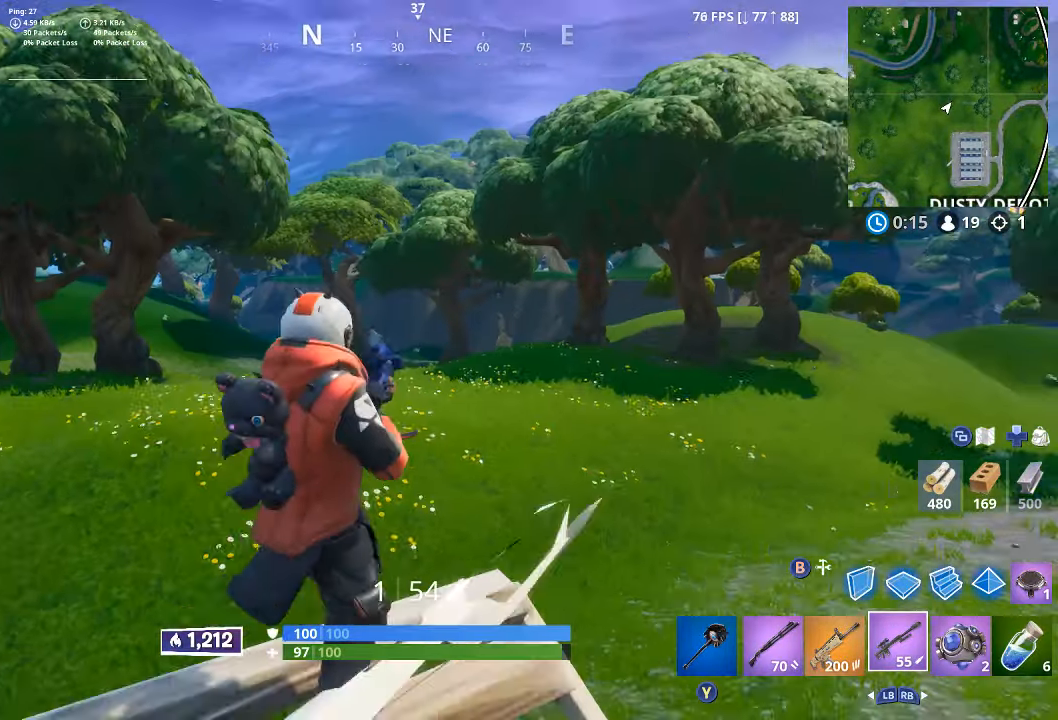
{"dt_ms": 500, "buttons": ["L2"], "left_stick": "down-left", "right_stick": "up-right", "button_events": []}
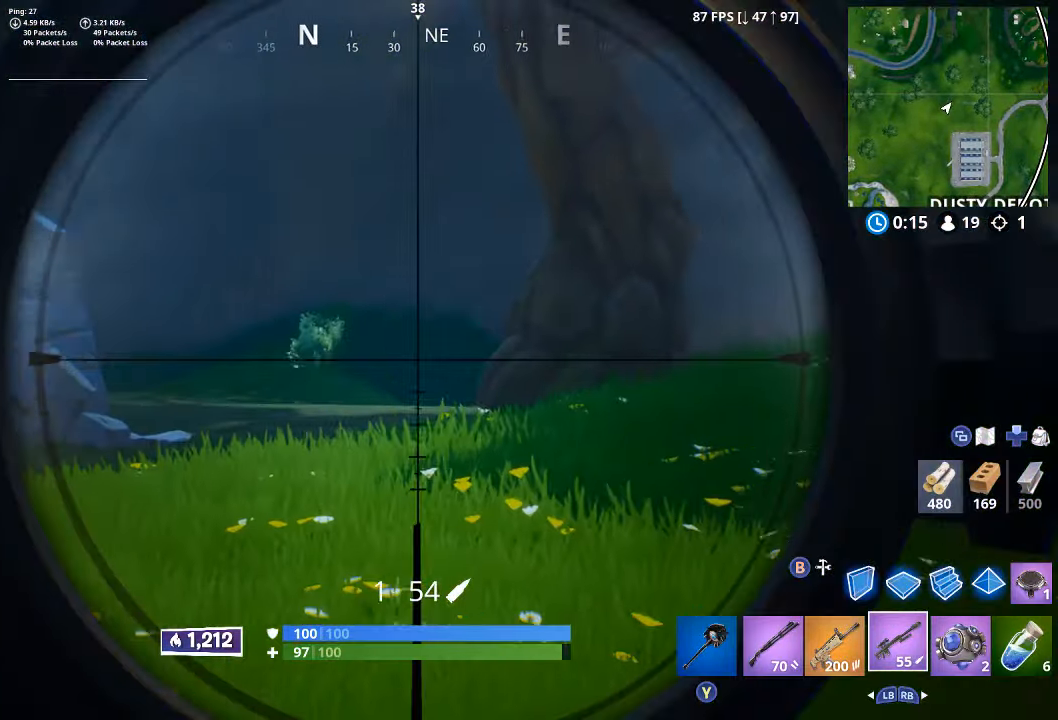
{"dt_ms": 500, "buttons": ["B"], "left_stick": "down-left", "right_stick": "center", "button_events": [[383, "L2", "up"], [500, "B", "down"]]}
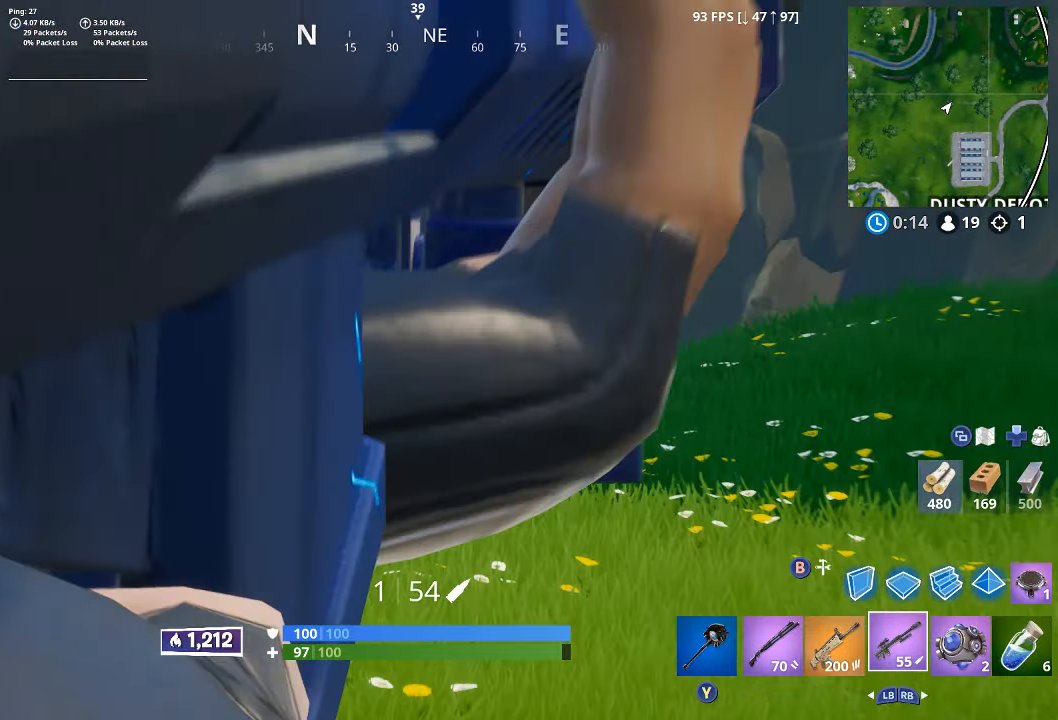
{"dt_ms": 500, "buttons": ["B", "L2"], "left_stick": "up", "right_stick": "center", "button_events": [[67, "B", "up"], [250, "R1", "down"], [367, "L2", "down"], [367, "R1", "up"], [500, "B", "down"]]}
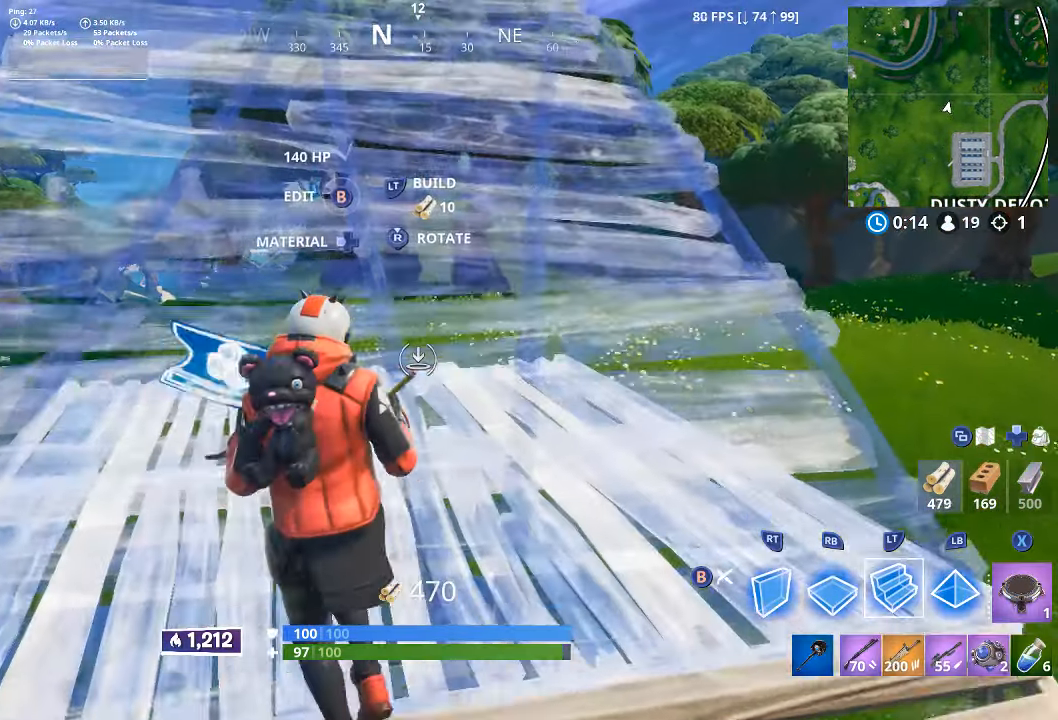
{"dt_ms": 500, "buttons": [], "left_stick": "up", "right_stick": "center", "button_events": [[167, "B", "up"], [167, "L2", "up"], [167, "L3", "down"], [250, "L3", "up"]]}
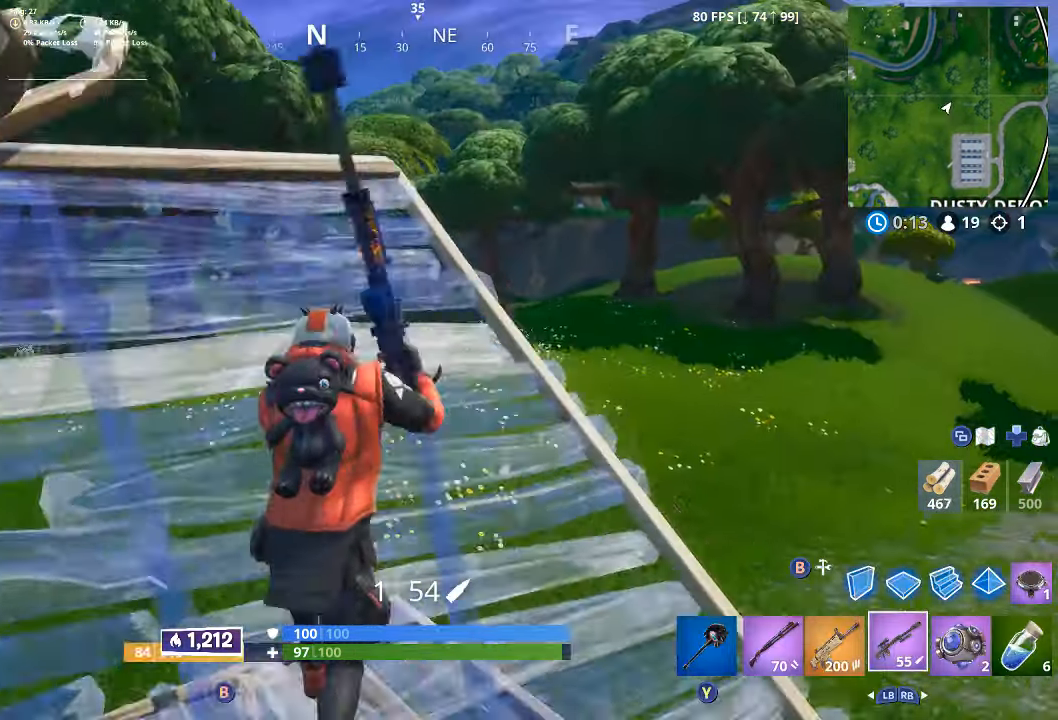
{"dt_ms": 1000, "buttons": ["L2"], "left_stick": "down-left", "right_stick": "center", "button_events": [[317, "L2", "down"]]}
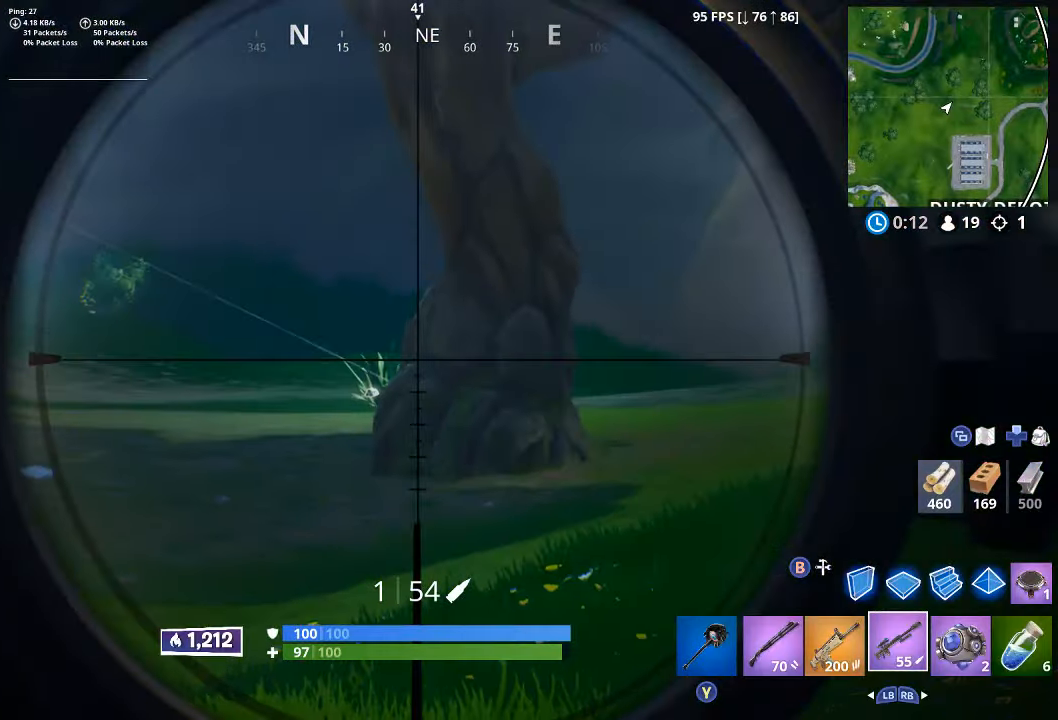
{"dt_ms": 500, "buttons": [], "left_stick": "down-right", "right_stick": "center", "button_events": [[200, "L2", "up"]]}
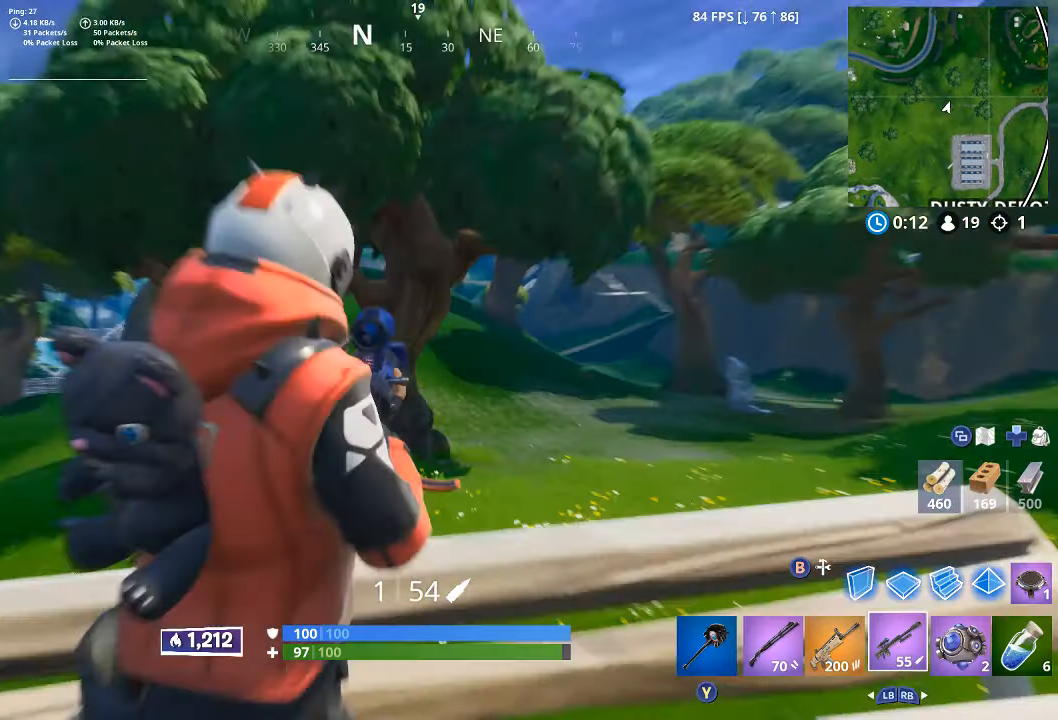
{"dt_ms": 500, "buttons": [], "left_stick": "down-right", "right_stick": "down-right", "button_events": []}
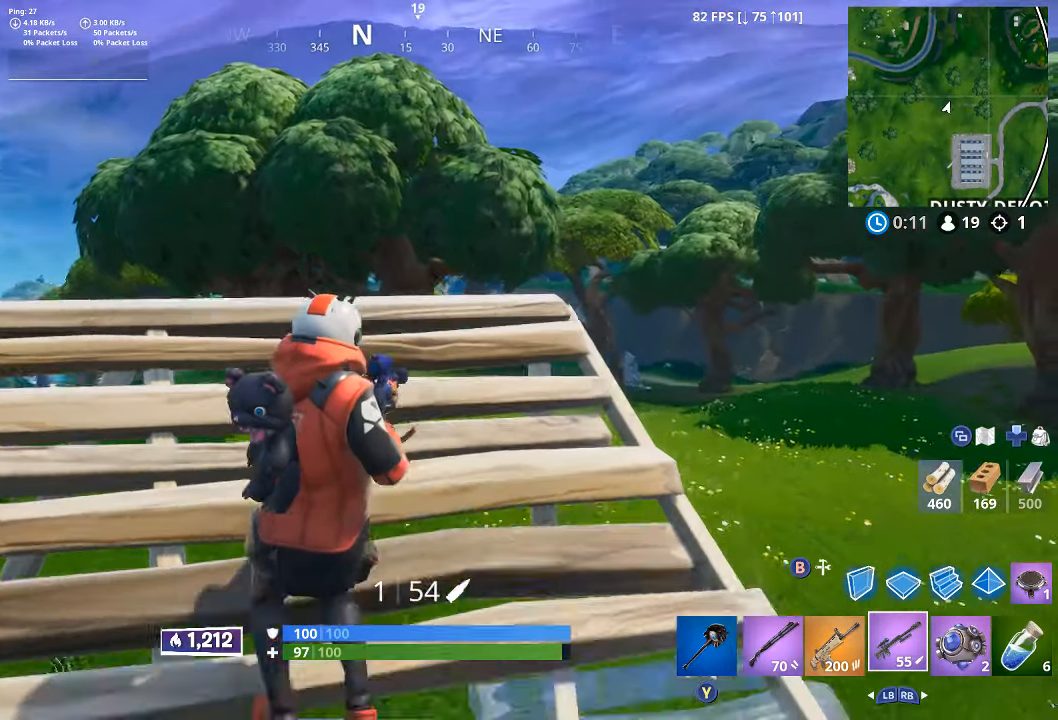
{"dt_ms": 1000, "buttons": [], "left_stick": "up-right", "right_stick": "up-left", "button_events": [[284, "L3", "down"], [367, "L3", "up"]]}
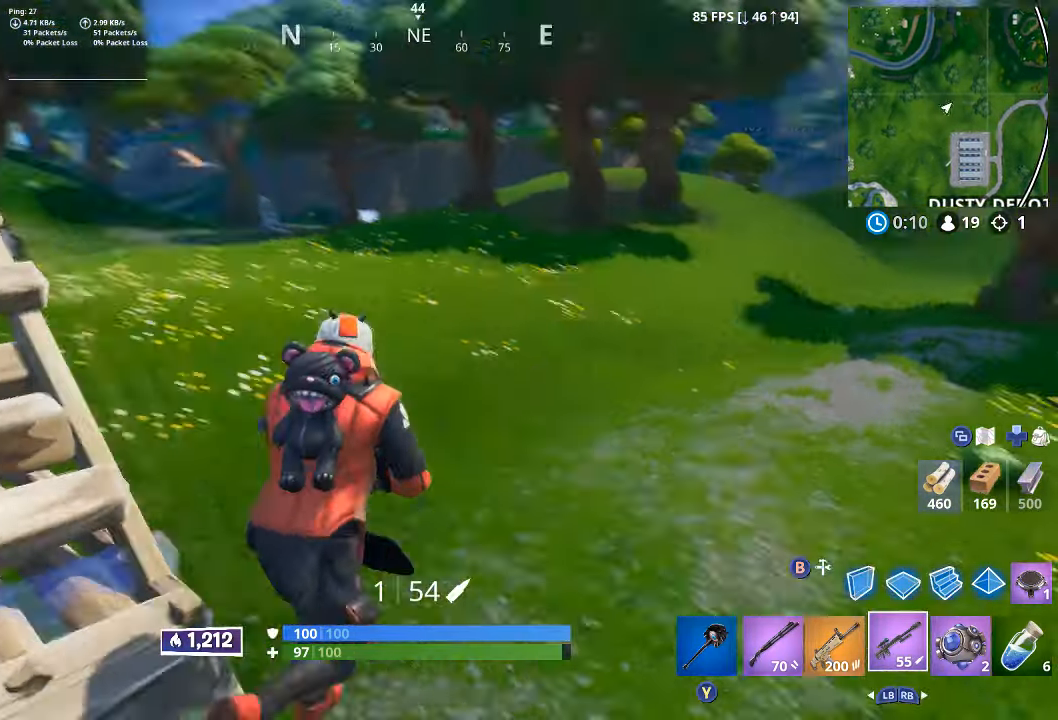
{"dt_ms": 500, "buttons": [], "left_stick": "up", "right_stick": "center", "button_events": []}
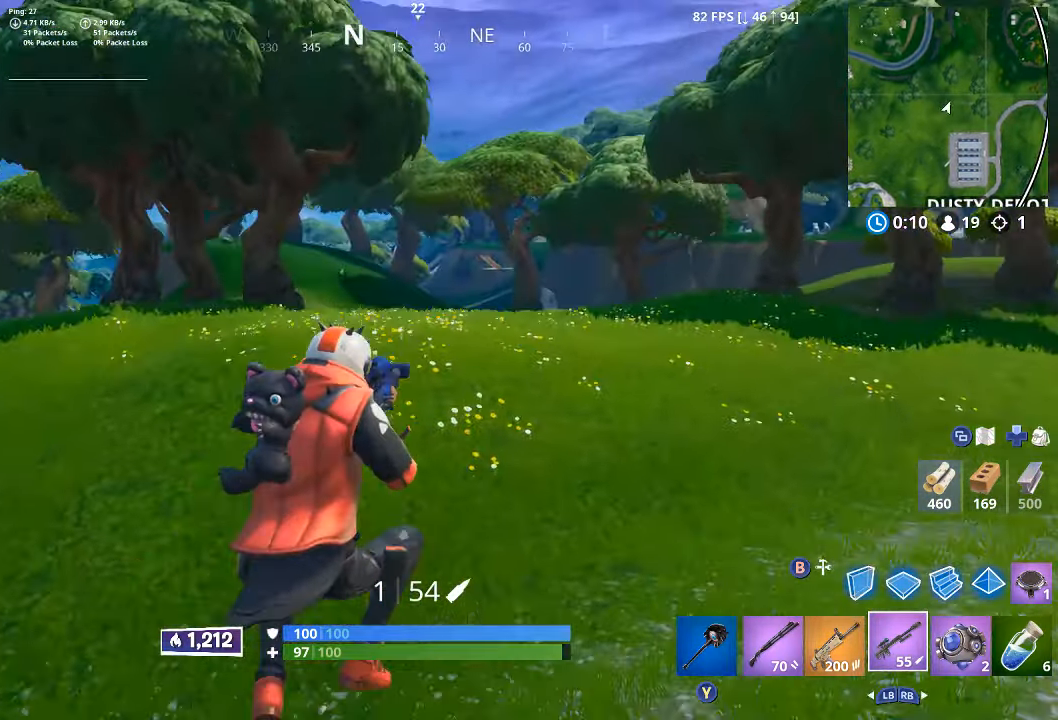
{"dt_ms": 500, "buttons": [], "left_stick": "up", "right_stick": "center", "button_events": []}
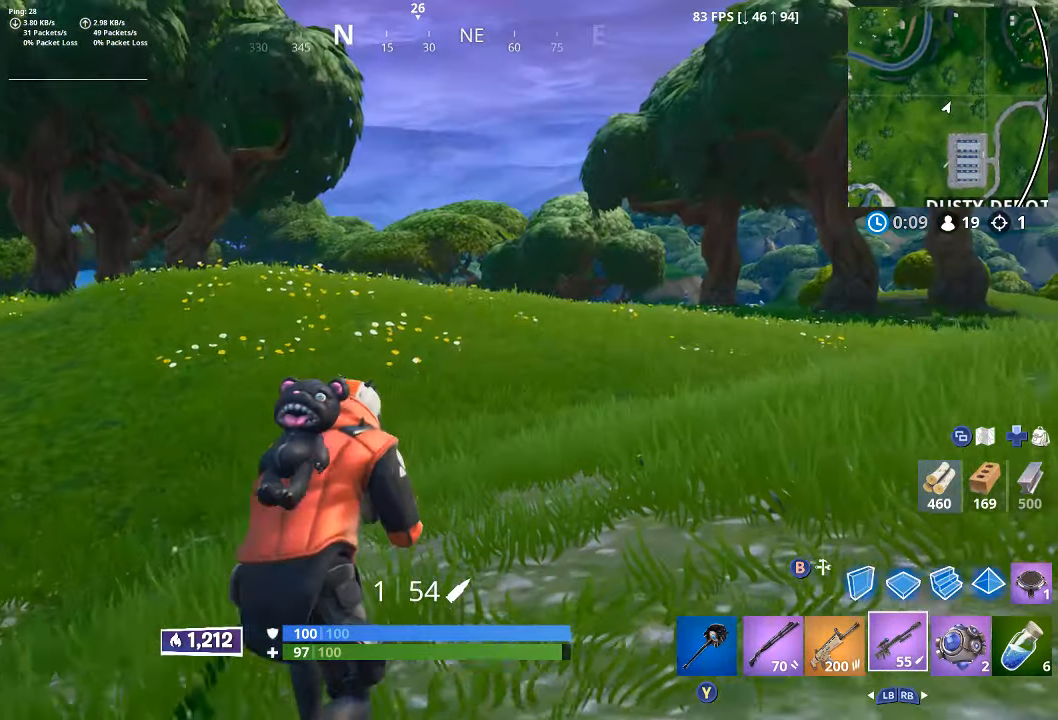
{"dt_ms": 500, "buttons": [], "left_stick": "up", "right_stick": "center", "button_events": [[34, "L3", "down"], [84, "L3", "up"]]}
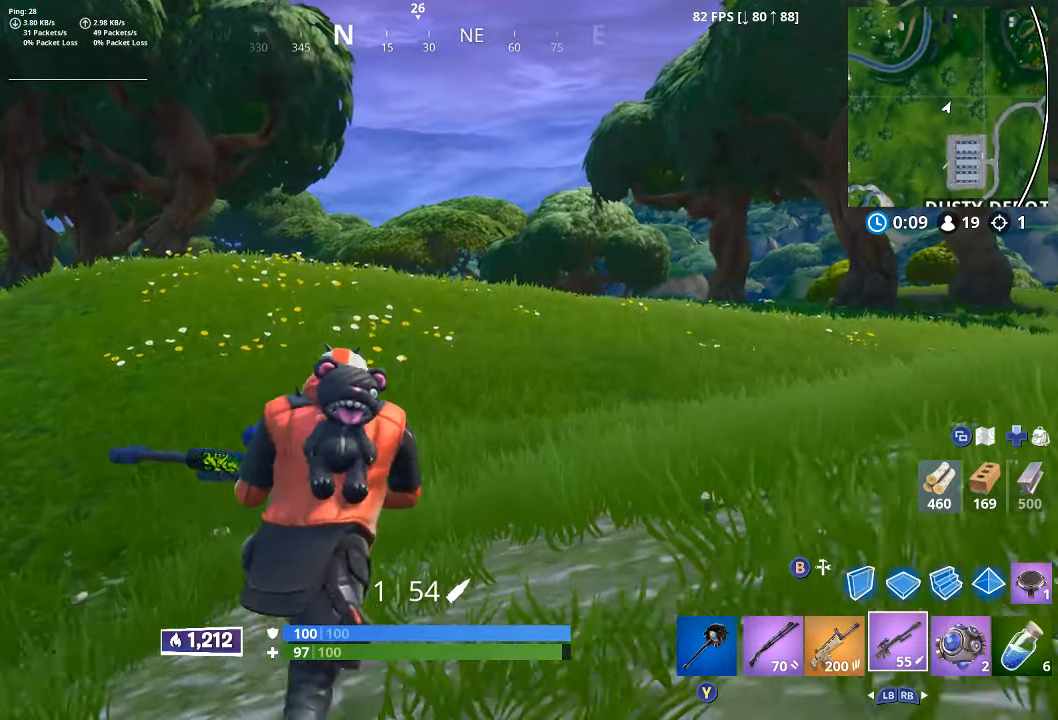
{"dt_ms": 500, "buttons": [], "left_stick": "up", "right_stick": "center", "button_events": []}
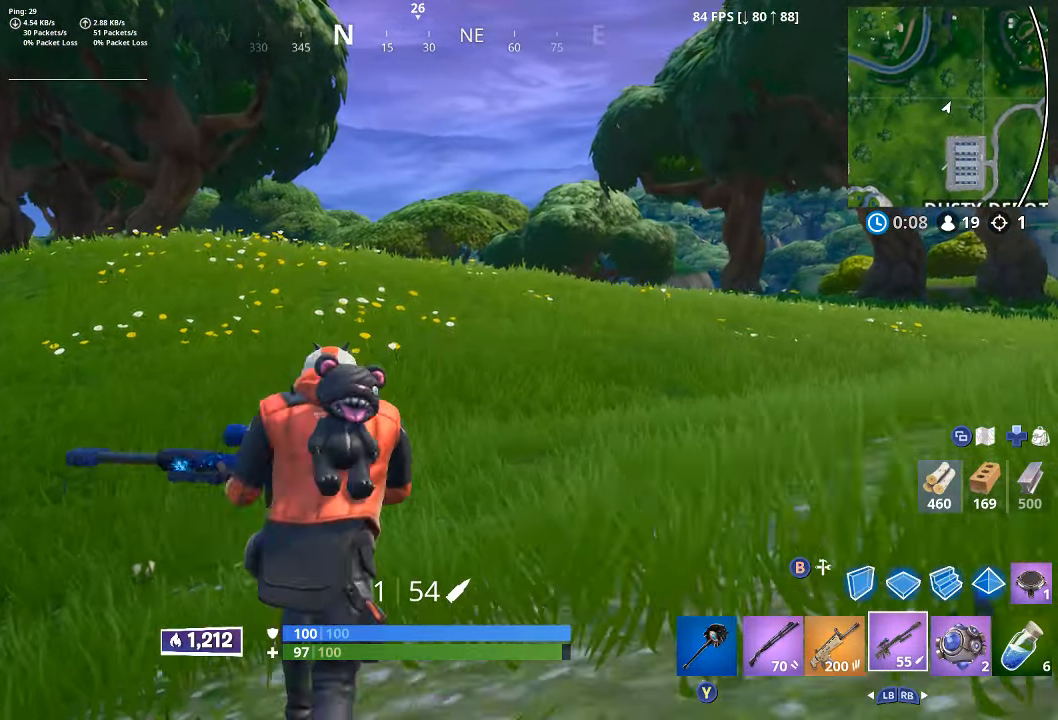
{"dt_ms": 500, "buttons": ["A"], "left_stick": "up", "right_stick": "center", "button_events": [[450, "A", "down"]]}
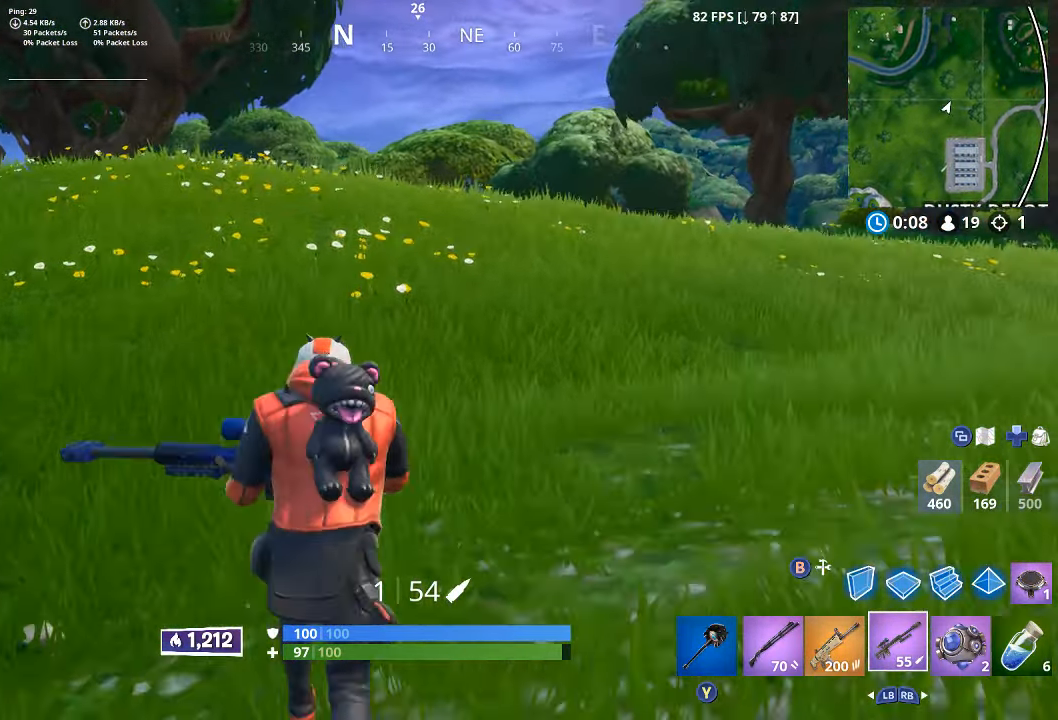
{"dt_ms": 500, "buttons": [], "left_stick": "up", "right_stick": "center", "button_events": [[50, "A", "up"]]}